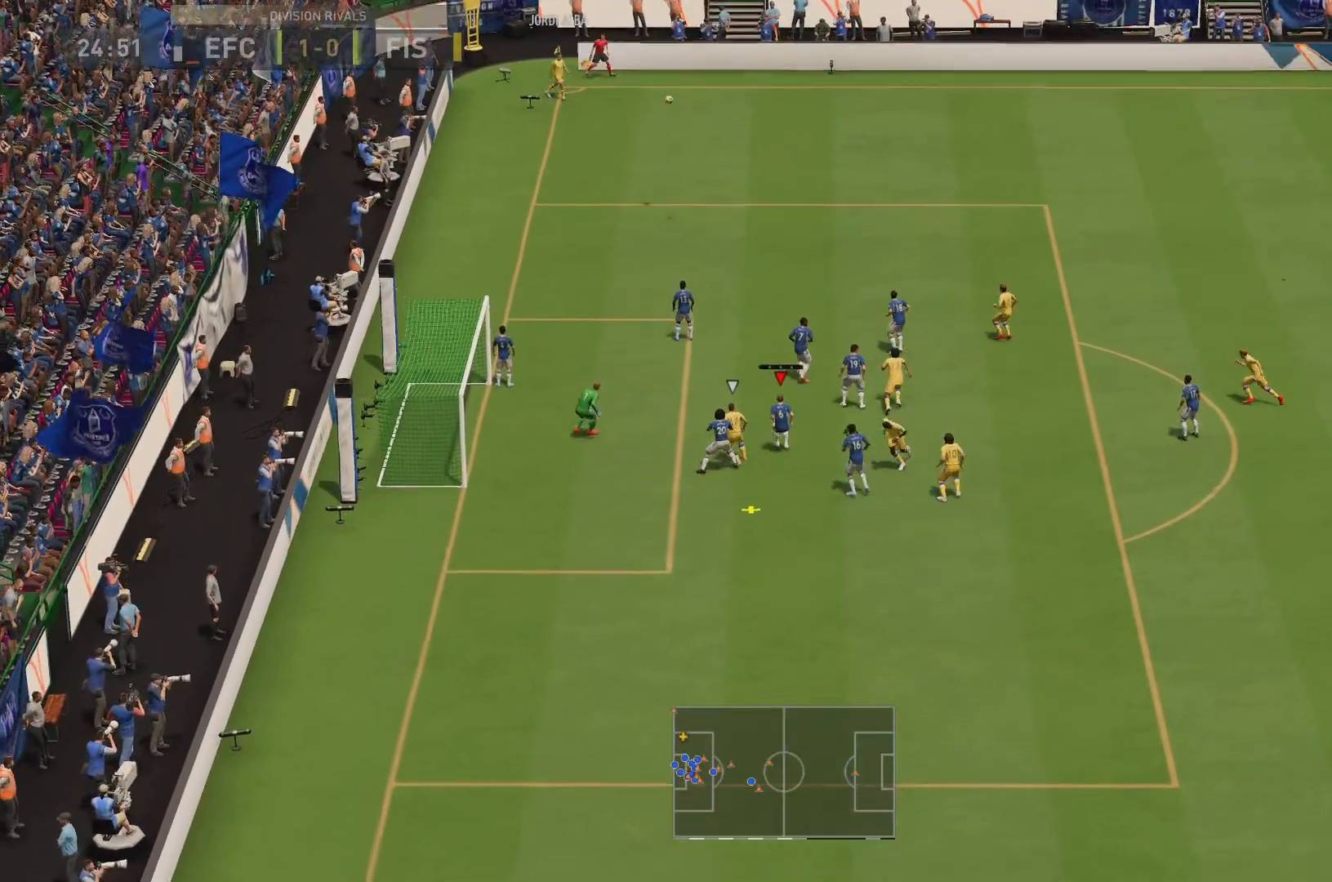
Gameplay with a controller (PlayStation layout); each line is a JSON object with the inputs held at the frame after it (dt_ms = milliseconds from this image to that frame). "events" lists button and stick changes between this image and that frame as [ms after this image, input, new state], when the widget could be followed in between. Not read: L3 R3.
{"dt_ms": 500, "buttons": ["SQUARE", "L2"], "left_stick": "up-right", "right_stick": "center", "events": [[50, "SQUARE", "up"], [83, "L2", "up"], [150, "left_stick", "center"], [317, "SQUARE", "down"], [350, "L2", "down"], [350, "left_stick", "up-right"]]}
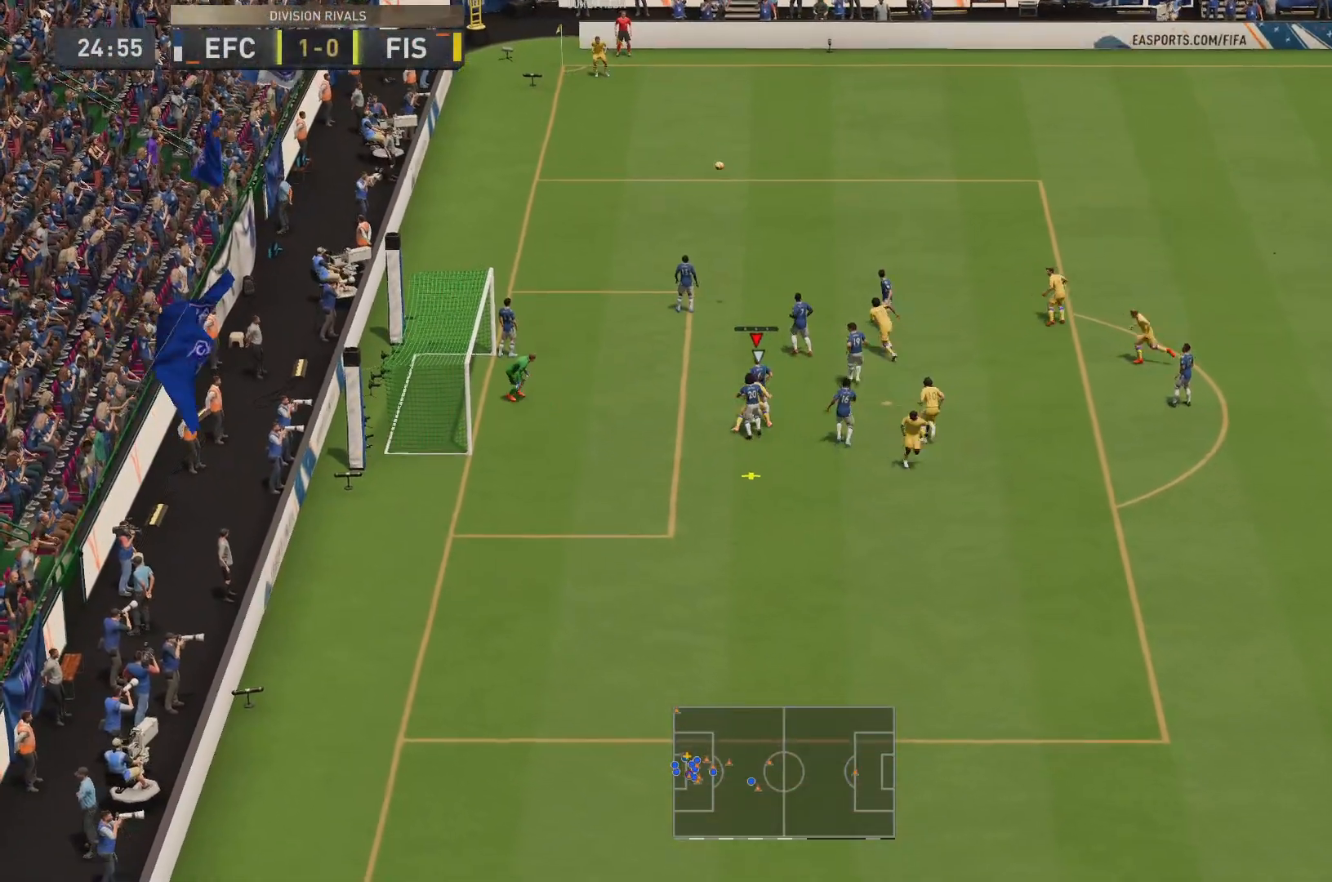
{"dt_ms": 501, "buttons": ["SQUARE", "L2"], "left_stick": "up-right", "right_stick": "center", "events": [[150, "SQUARE", "up"], [200, "L2", "up"], [251, "SQUARE", "down"], [284, "L2", "down"], [417, "SQUARE", "up"], [467, "SQUARE", "down"]]}
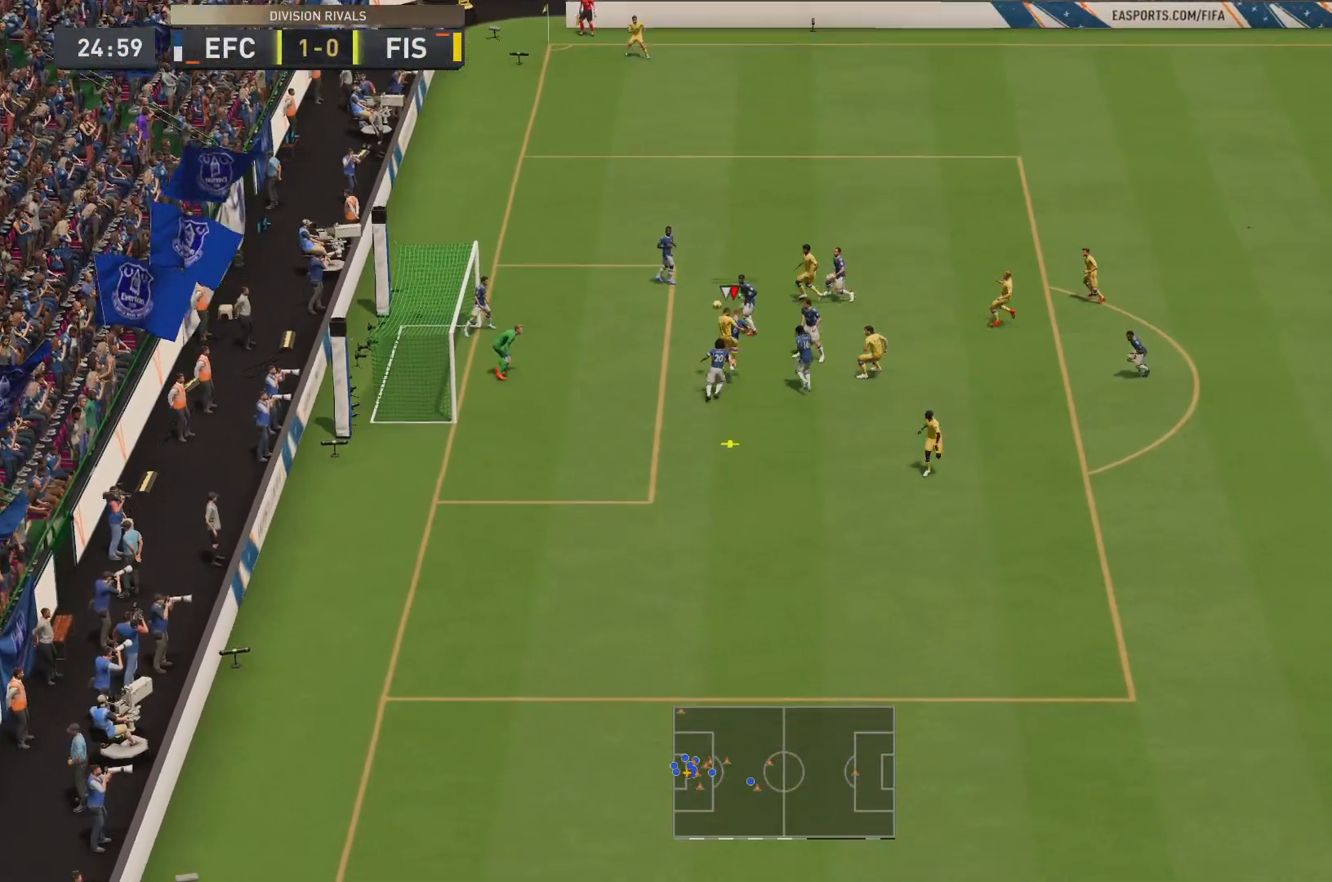
{"dt_ms": 500, "buttons": ["R2"], "left_stick": "up-right", "right_stick": "center", "events": [[133, "SQUARE", "up"], [233, "L2", "up"], [300, "R2", "down"]]}
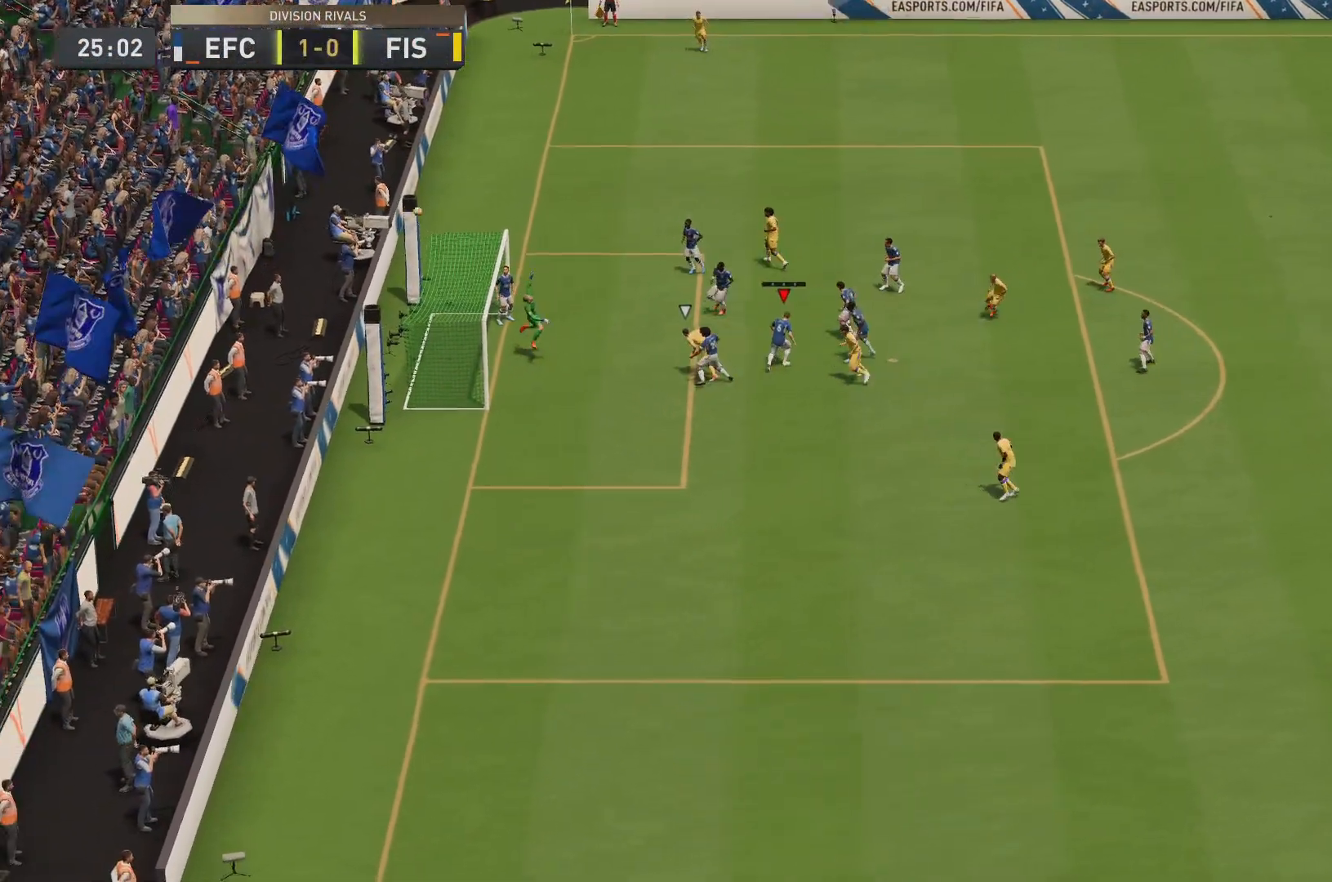
{"dt_ms": 501, "buttons": ["R2"], "left_stick": "up-right", "right_stick": "center", "events": []}
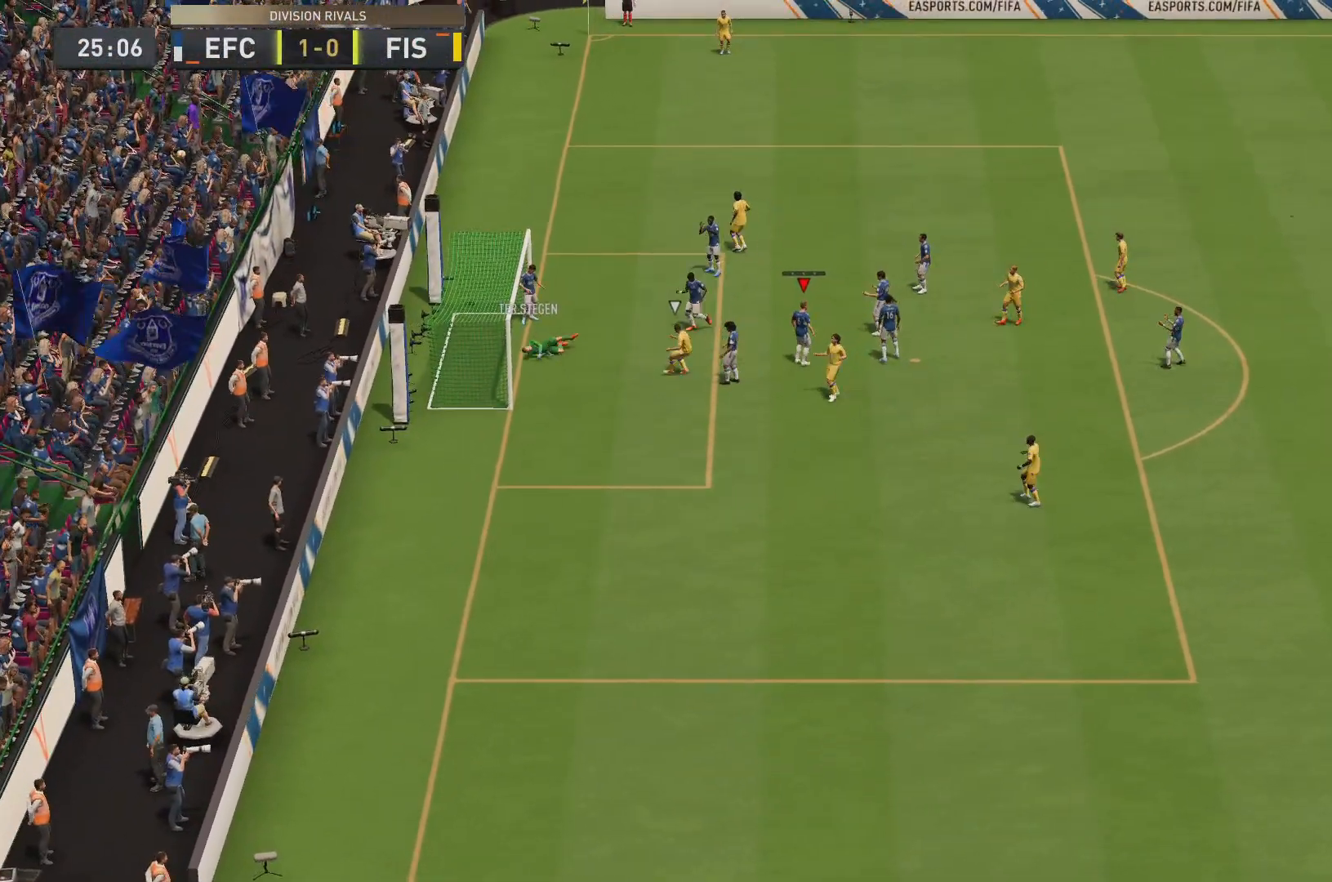
{"dt_ms": 500, "buttons": [], "left_stick": "center", "right_stick": "center", "events": [[67, "left_stick", "center"], [83, "R2", "up"]]}
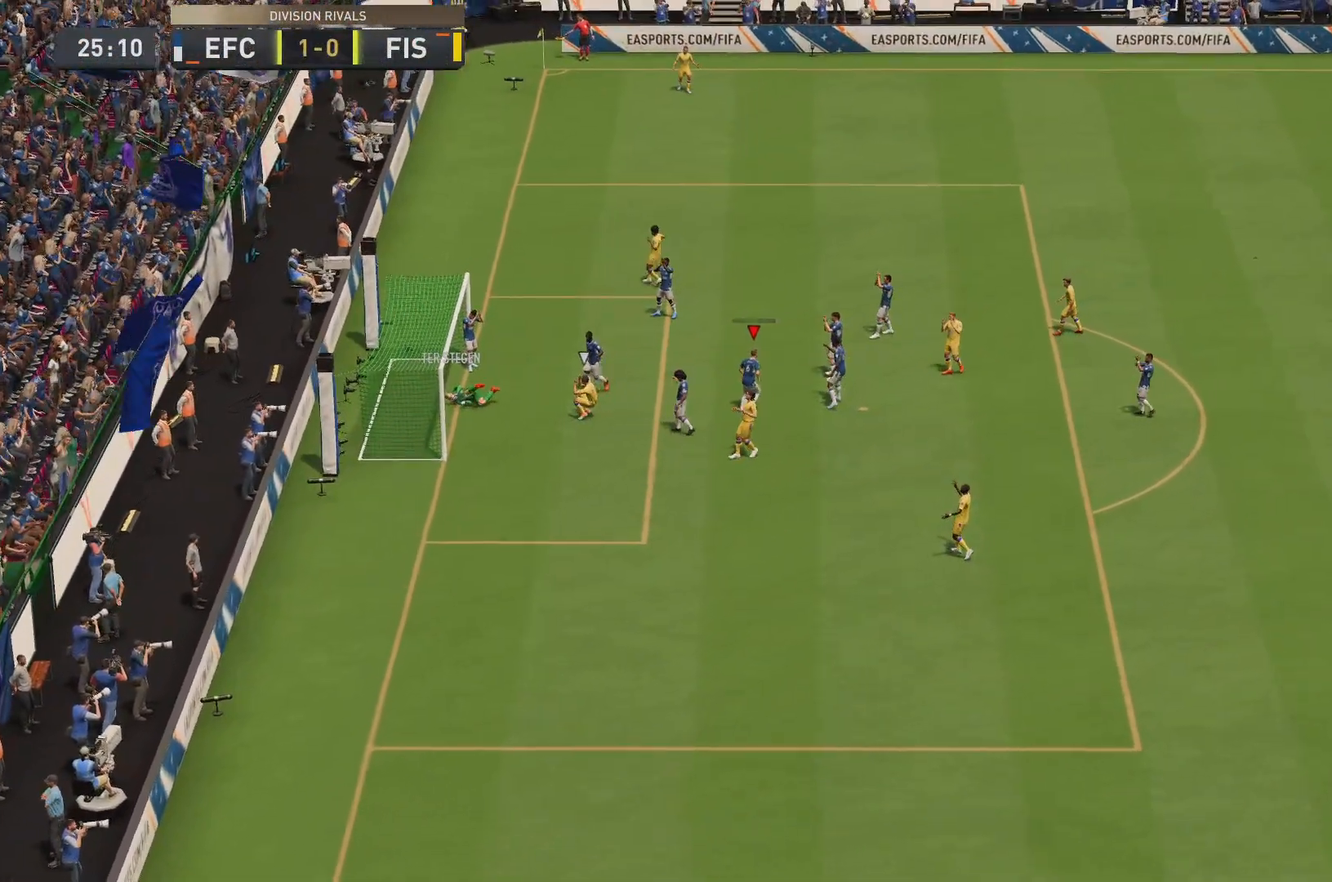
{"dt_ms": 501, "buttons": [], "left_stick": "center", "right_stick": "center", "events": []}
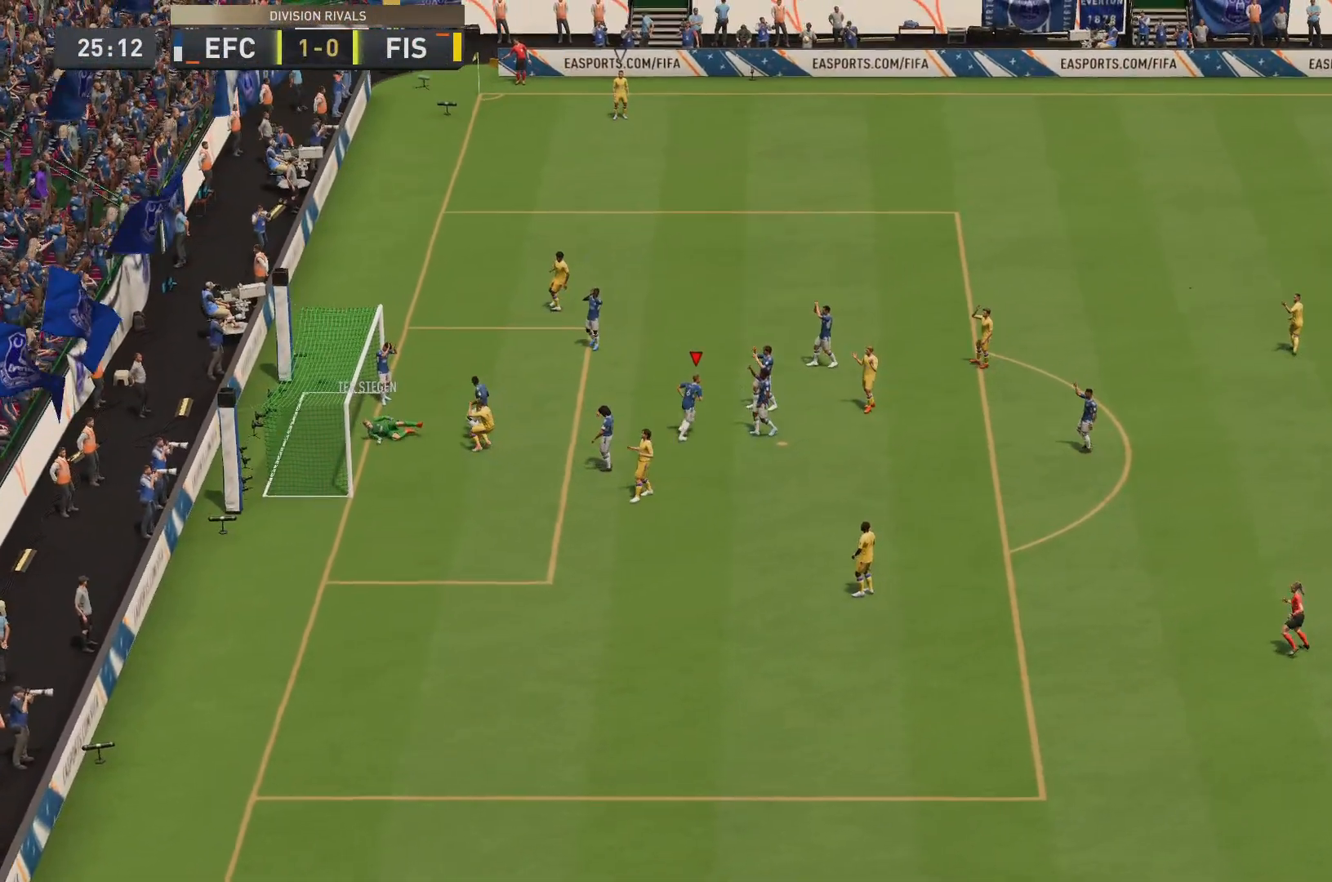
{"dt_ms": 500, "buttons": [], "left_stick": "center", "right_stick": "center", "events": []}
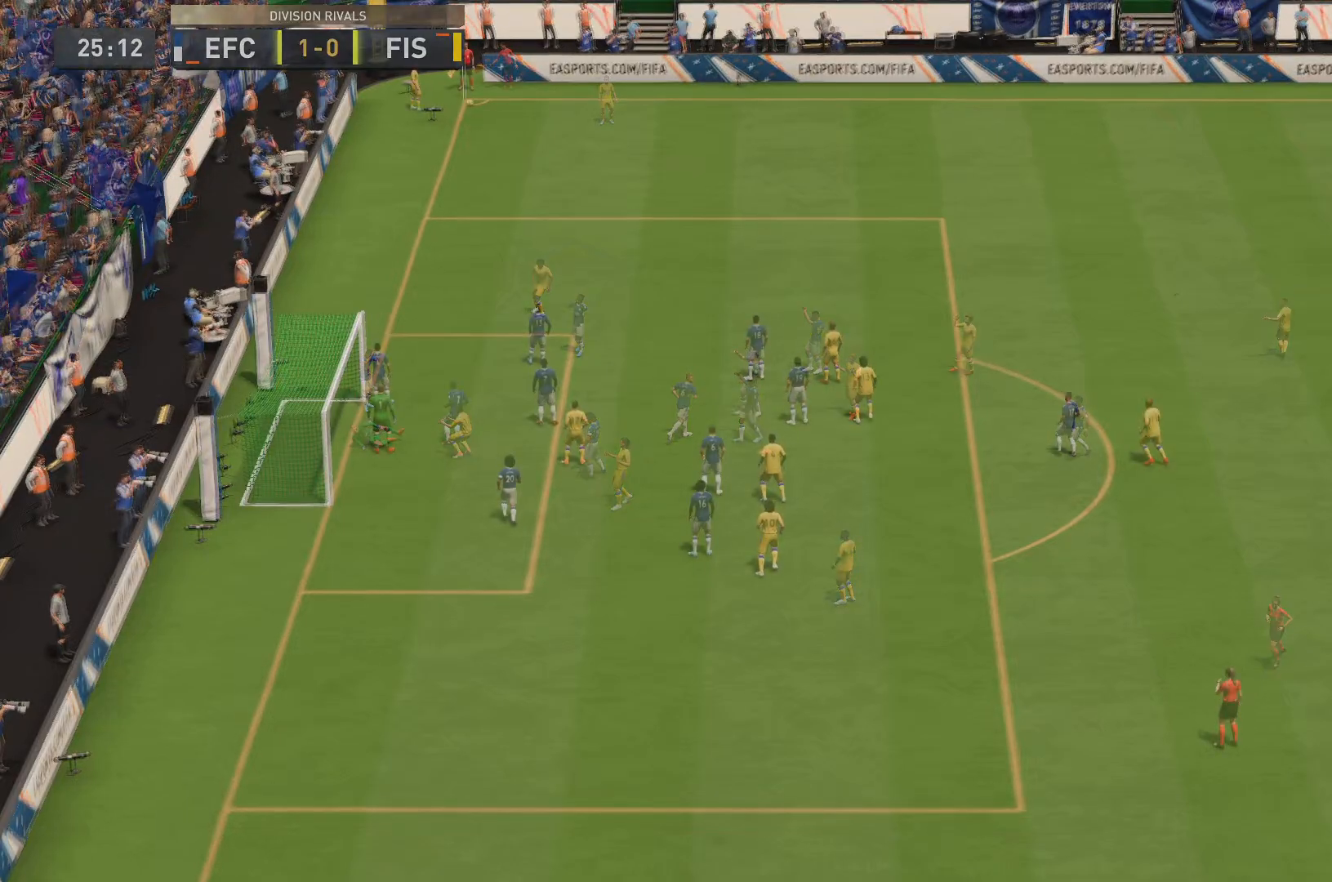
{"dt_ms": 501, "buttons": [], "left_stick": "center", "right_stick": "center", "events": []}
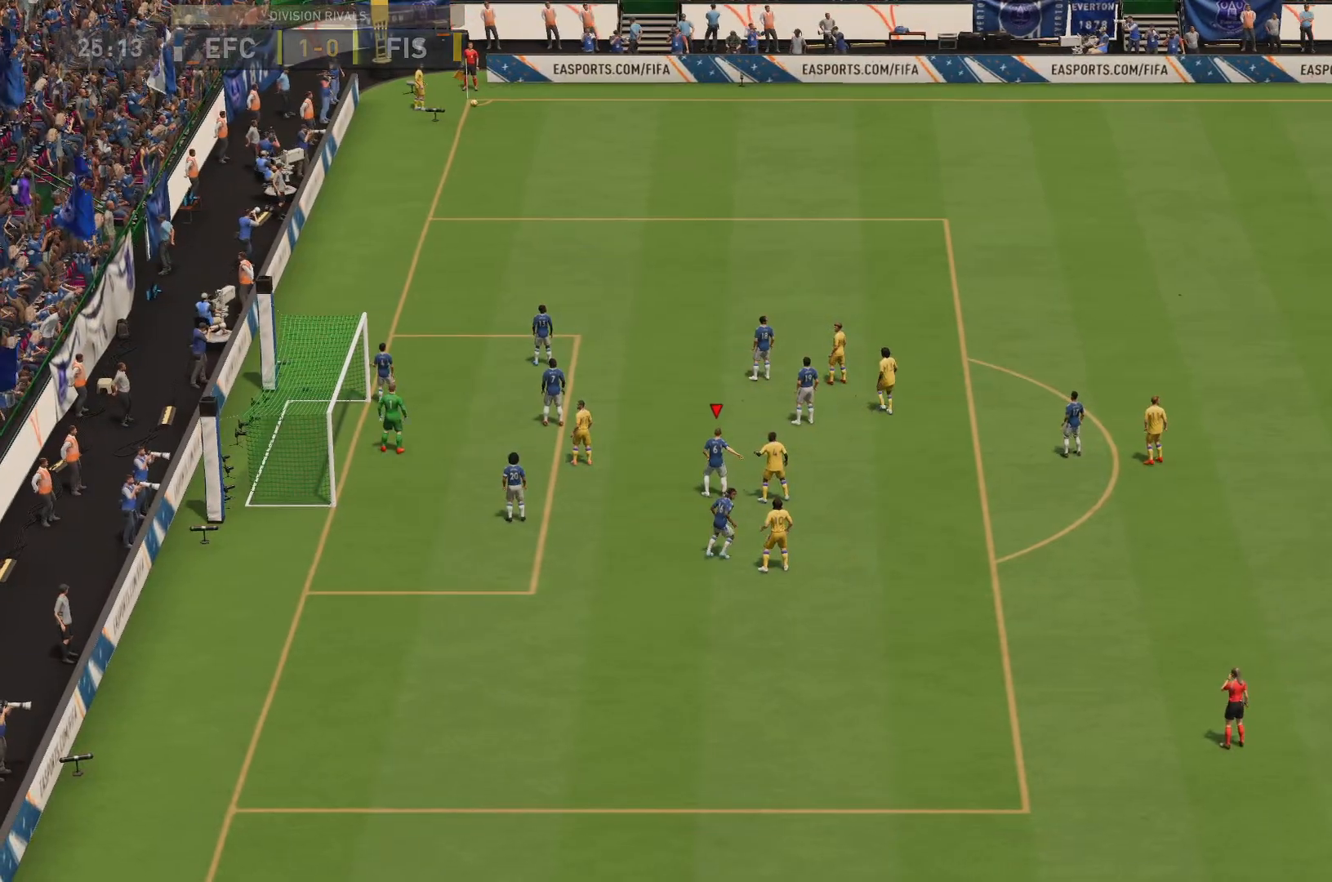
{"dt_ms": 984, "buttons": [], "left_stick": "center", "right_stick": "right"}
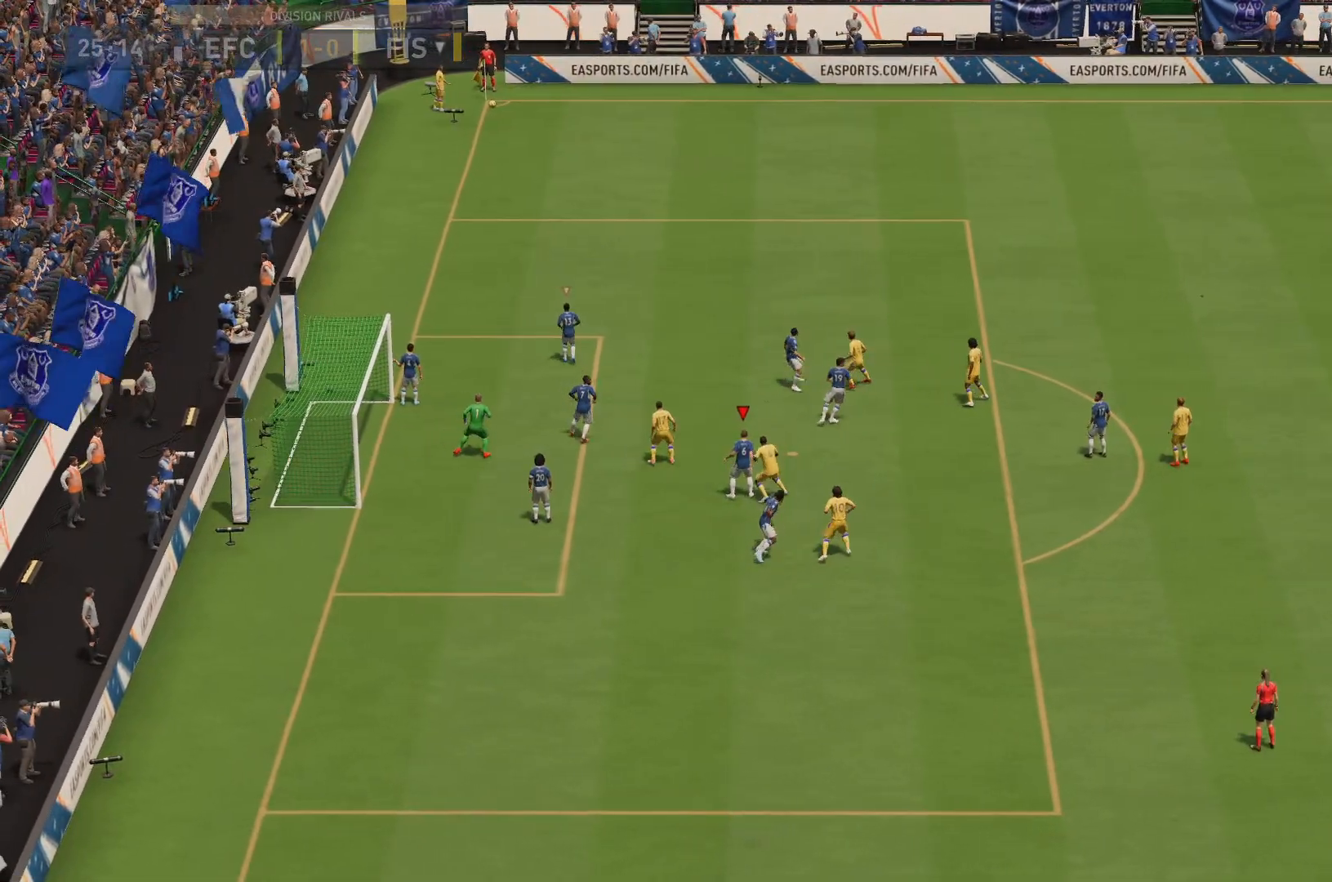
{"dt_ms": 501, "buttons": [], "left_stick": "up-left", "right_stick": "center", "events": [[84, "right_stick", "center"], [100, "left_stick", "up-left"]]}
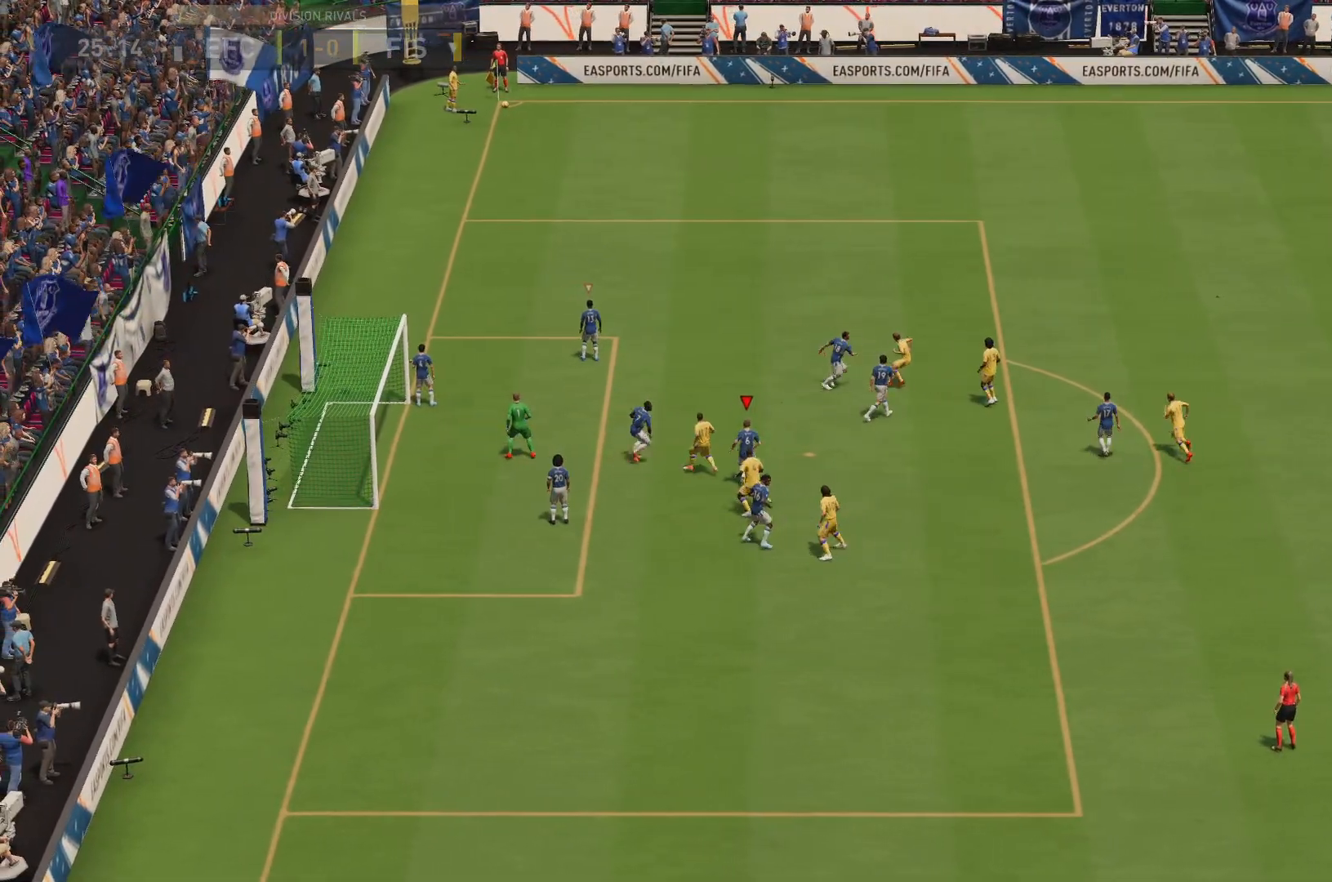
{"dt_ms": 500, "buttons": [], "left_stick": "up-left", "right_stick": "center", "events": [[100, "left_stick", "up"], [133, "R2", "down"], [367, "R2", "up"], [367, "left_stick", "up-left"]]}
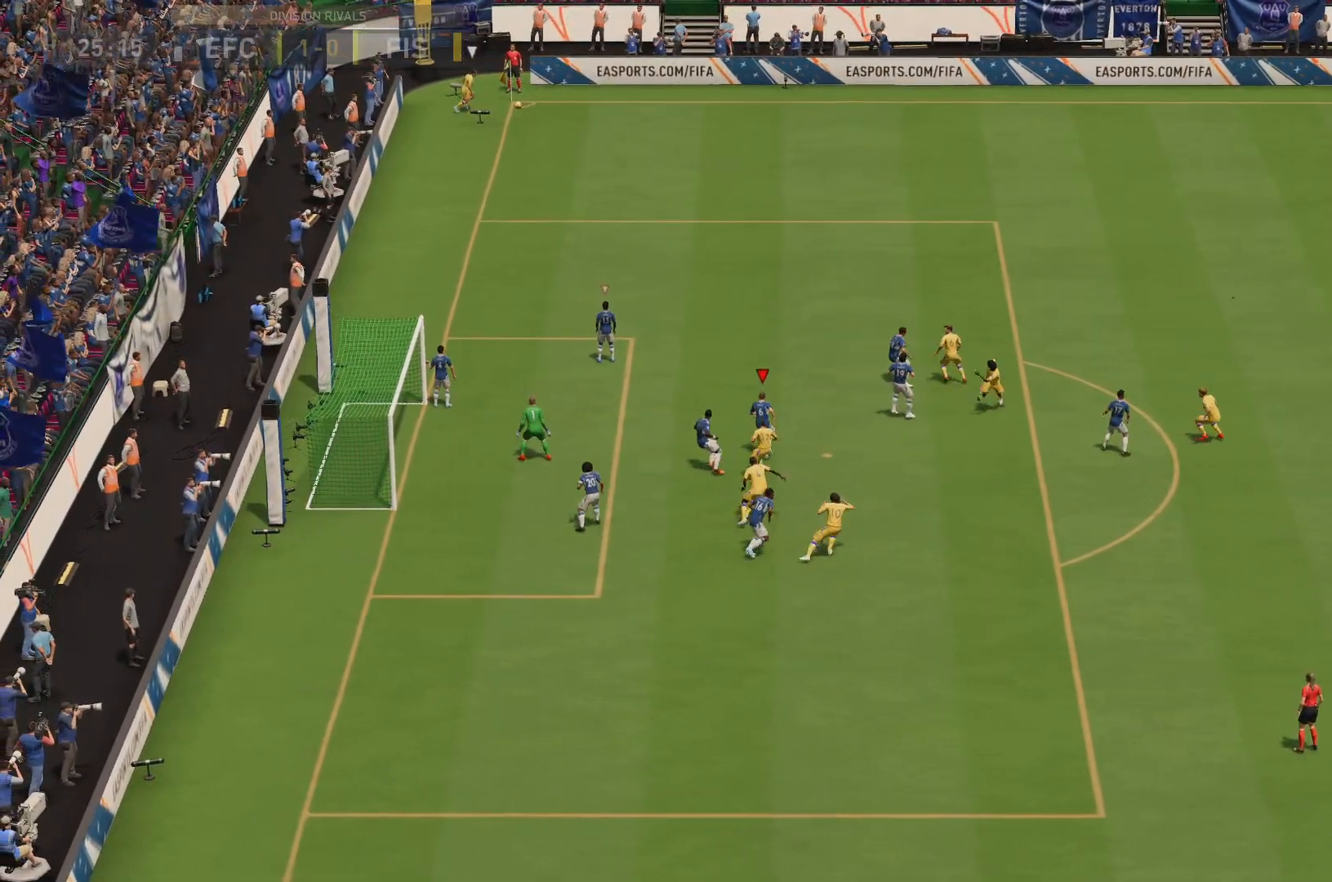
{"dt_ms": 501, "buttons": [], "left_stick": "center", "right_stick": "center", "events": [[167, "left_stick", "down-left"], [384, "left_stick", "center"]]}
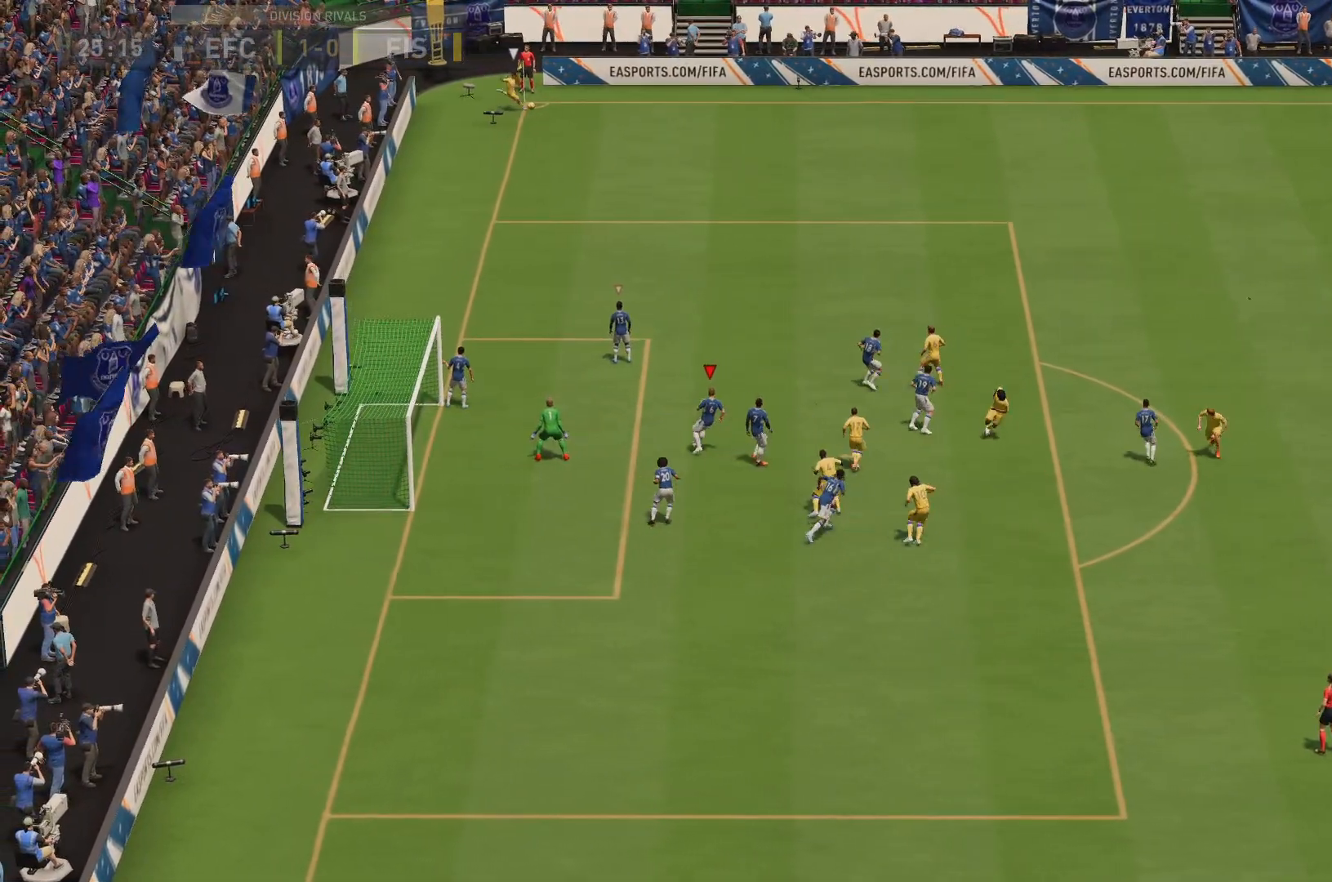
{"dt_ms": 500, "buttons": ["SQUARE", "L2"], "left_stick": "right", "right_stick": "center", "events": [[133, "left_stick", "down-right"], [433, "left_stick", "right"], [450, "SQUARE", "down"], [500, "L2", "down"]]}
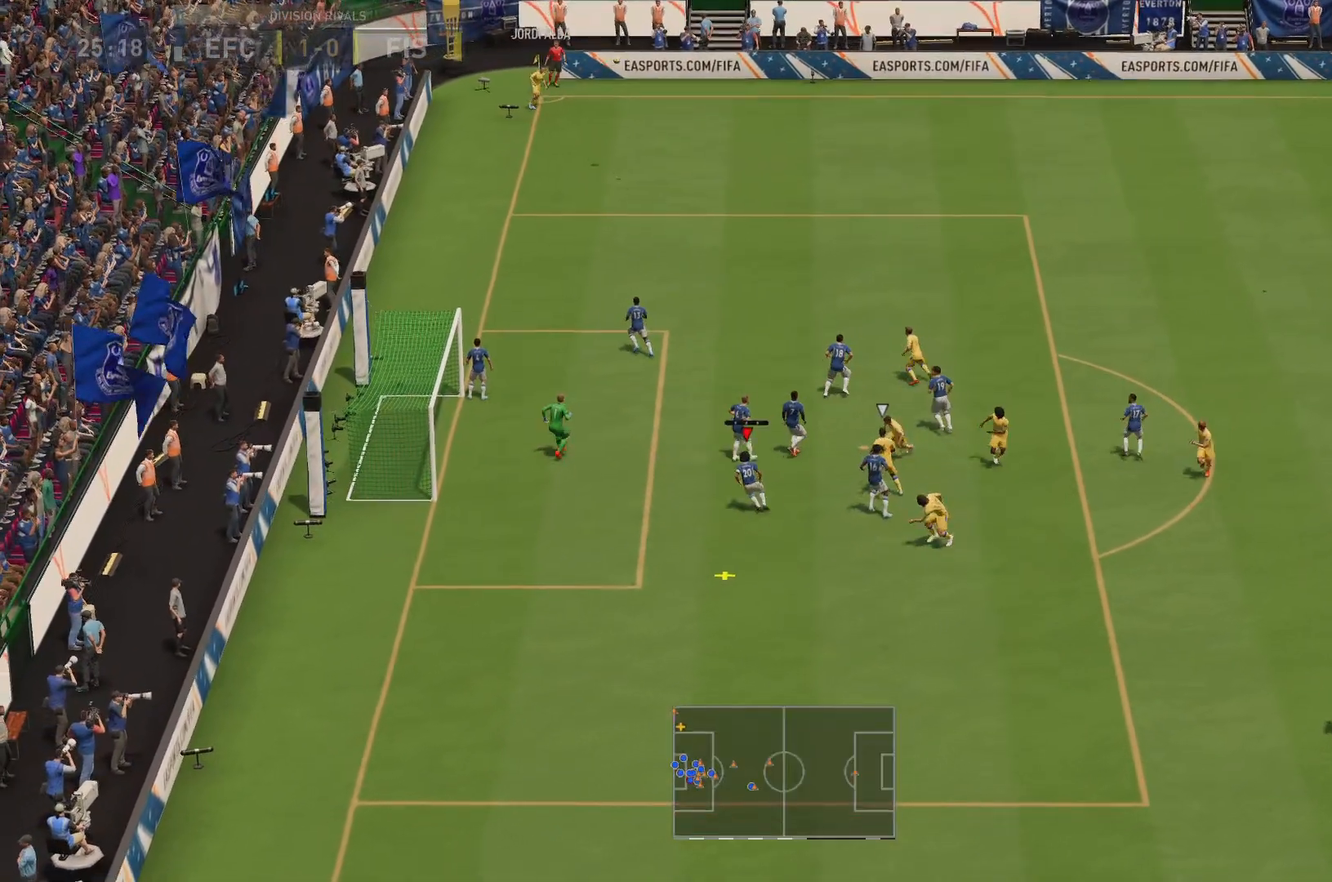
{"dt_ms": 501, "buttons": [], "left_stick": "center", "right_stick": "center", "events": [[384, "SQUARE", "up"], [401, "L2", "up"], [434, "left_stick", "center"]]}
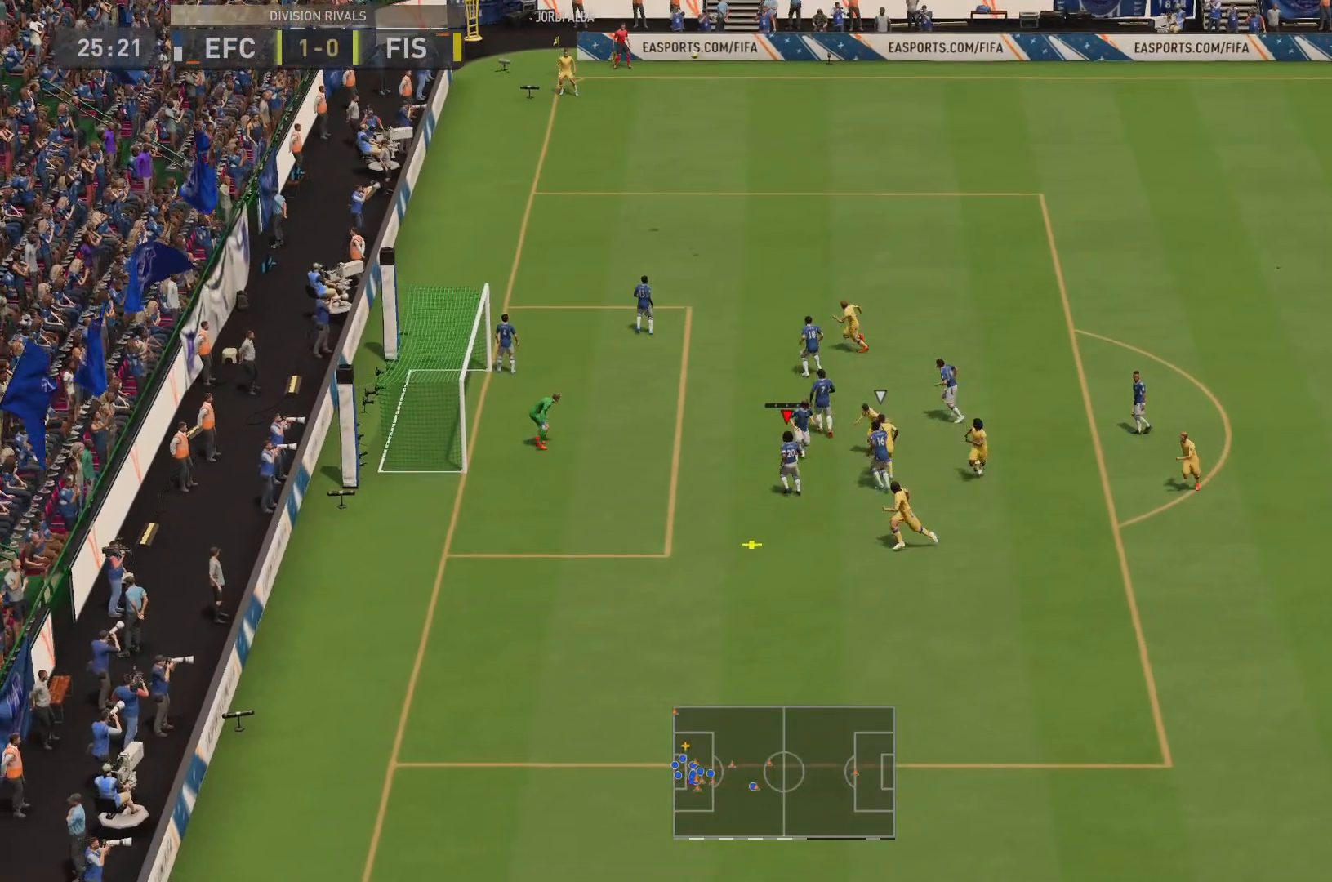
{"dt_ms": 500, "buttons": ["SQUARE", "L2"], "left_stick": "down-right", "right_stick": "center", "events": [[183, "left_stick", "down-right"], [350, "L2", "down"], [350, "SQUARE", "down"]]}
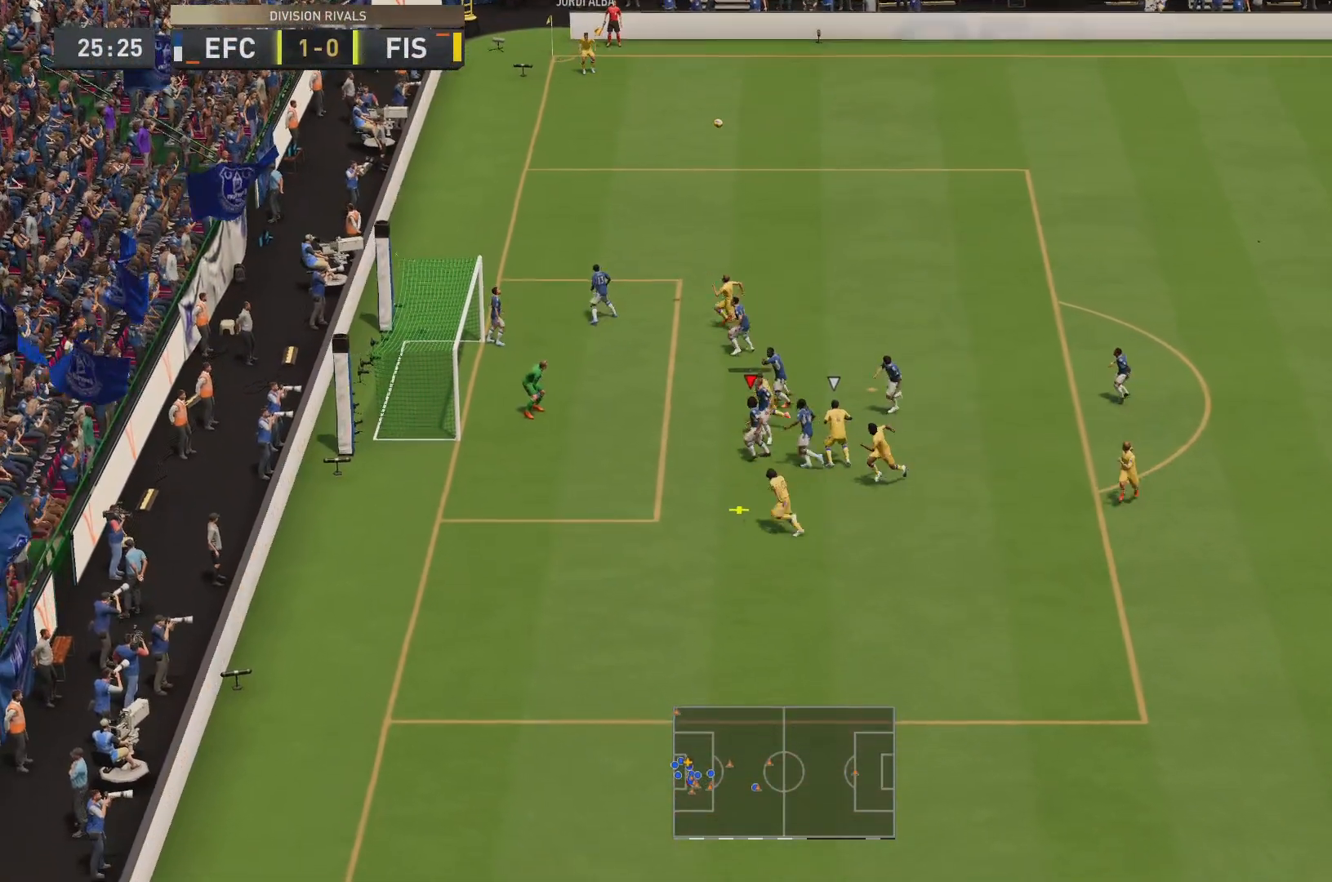
{"dt_ms": 501, "buttons": ["L2"], "left_stick": "down-right", "right_stick": "center", "events": [[234, "L2", "up"], [284, "SQUARE", "up"], [350, "L2", "down"], [350, "SQUARE", "down"], [467, "SQUARE", "up"]]}
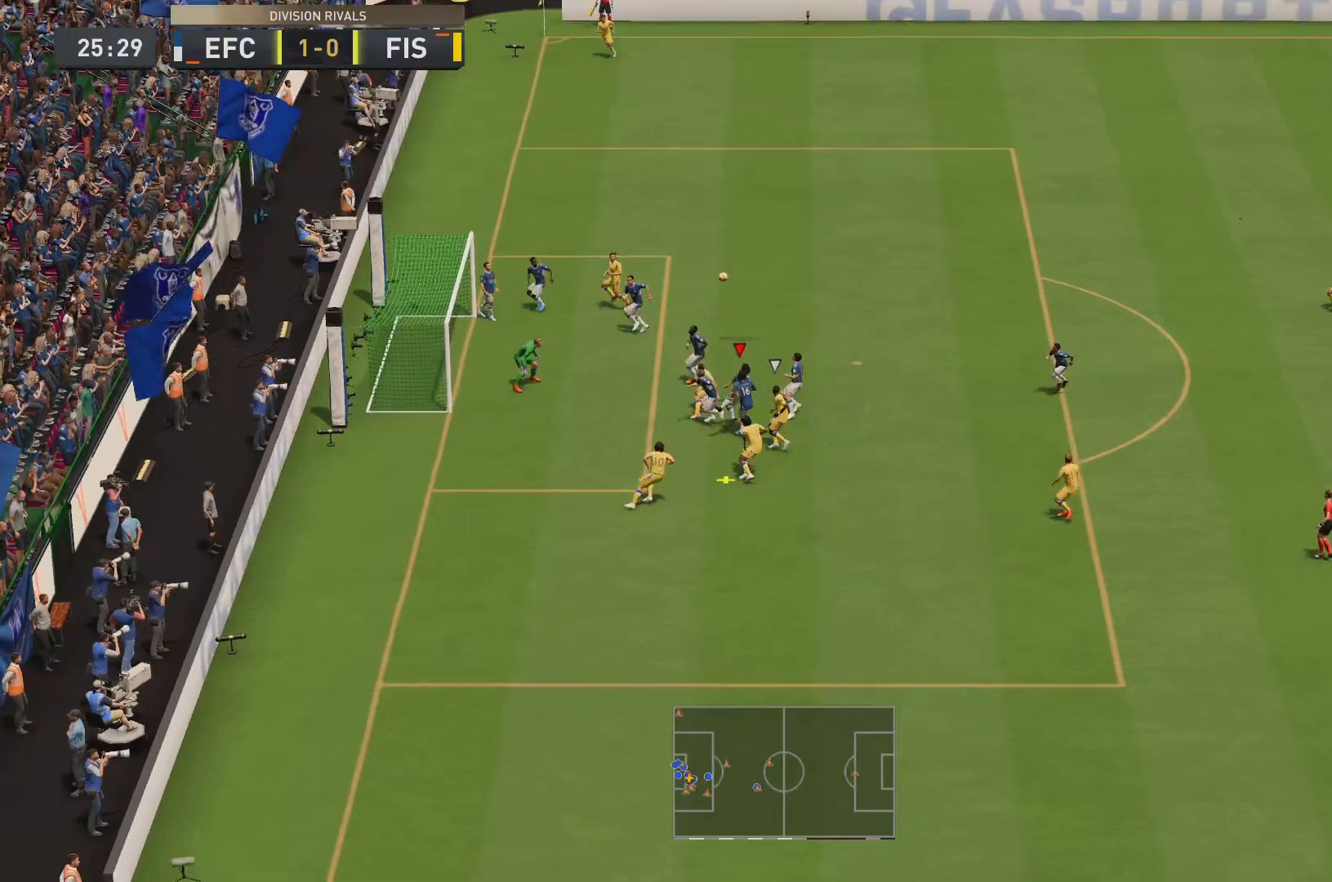
{"dt_ms": 500, "buttons": ["SQUARE", "L2"], "left_stick": "down-right", "right_stick": "center", "events": [[33, "SQUARE", "down"]]}
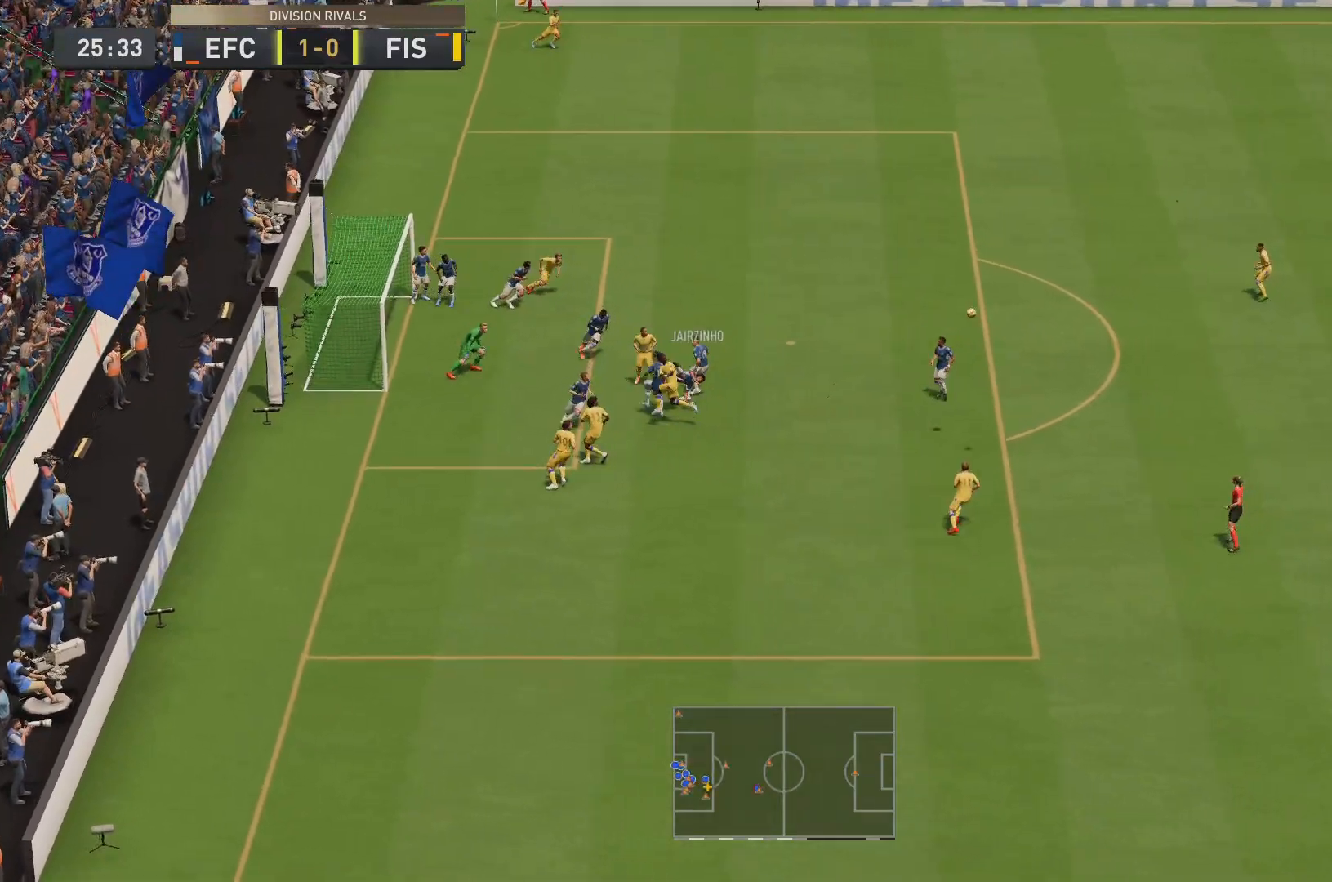
{"dt_ms": 501, "buttons": ["R2"], "left_stick": "right", "right_stick": "center", "events": [[234, "SQUARE", "up"], [334, "left_stick", "right"], [350, "L2", "up"], [350, "R2", "down"]]}
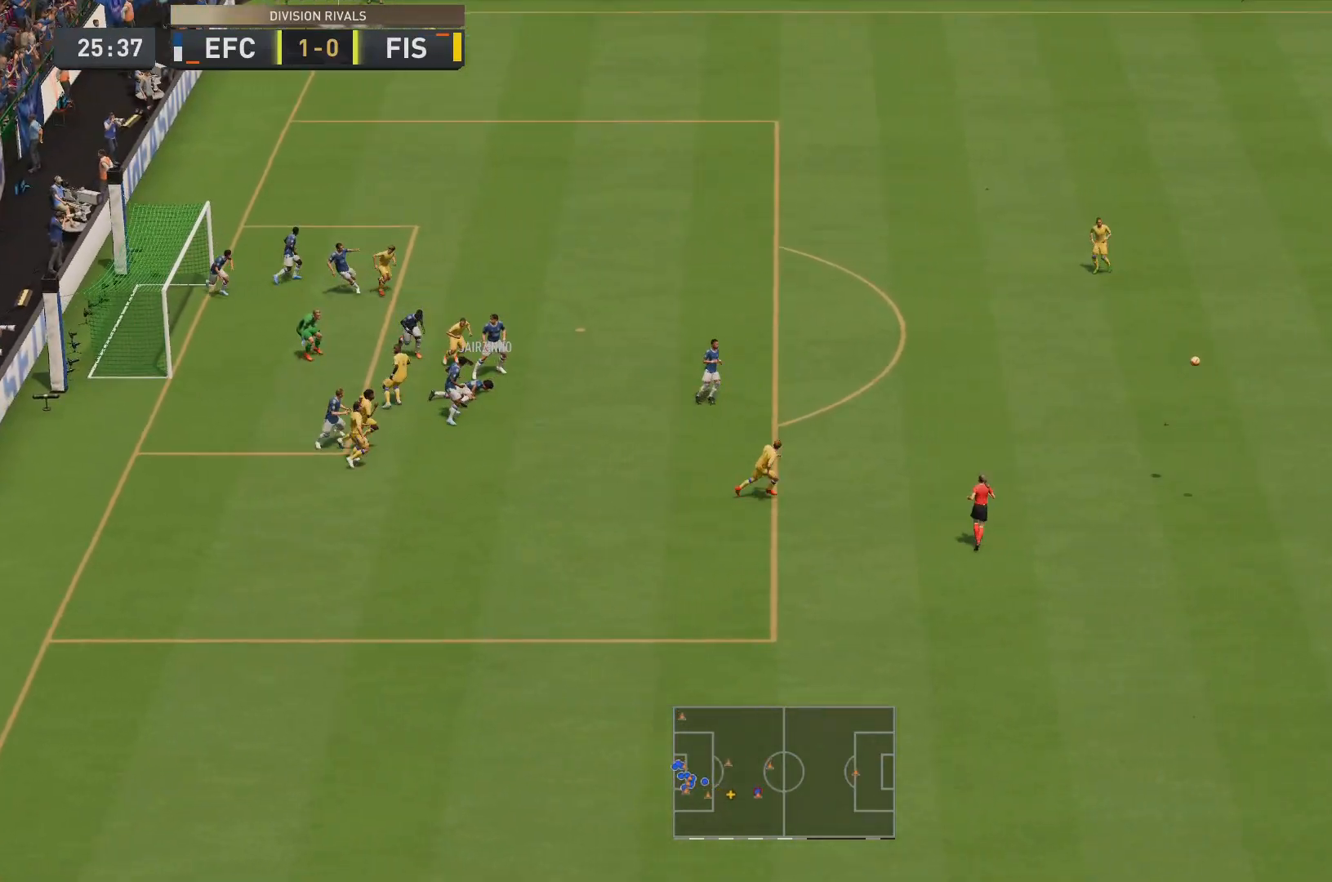
{"dt_ms": 500, "buttons": ["R2"], "left_stick": "down-right", "right_stick": "center", "events": [[133, "left_stick", "down-right"]]}
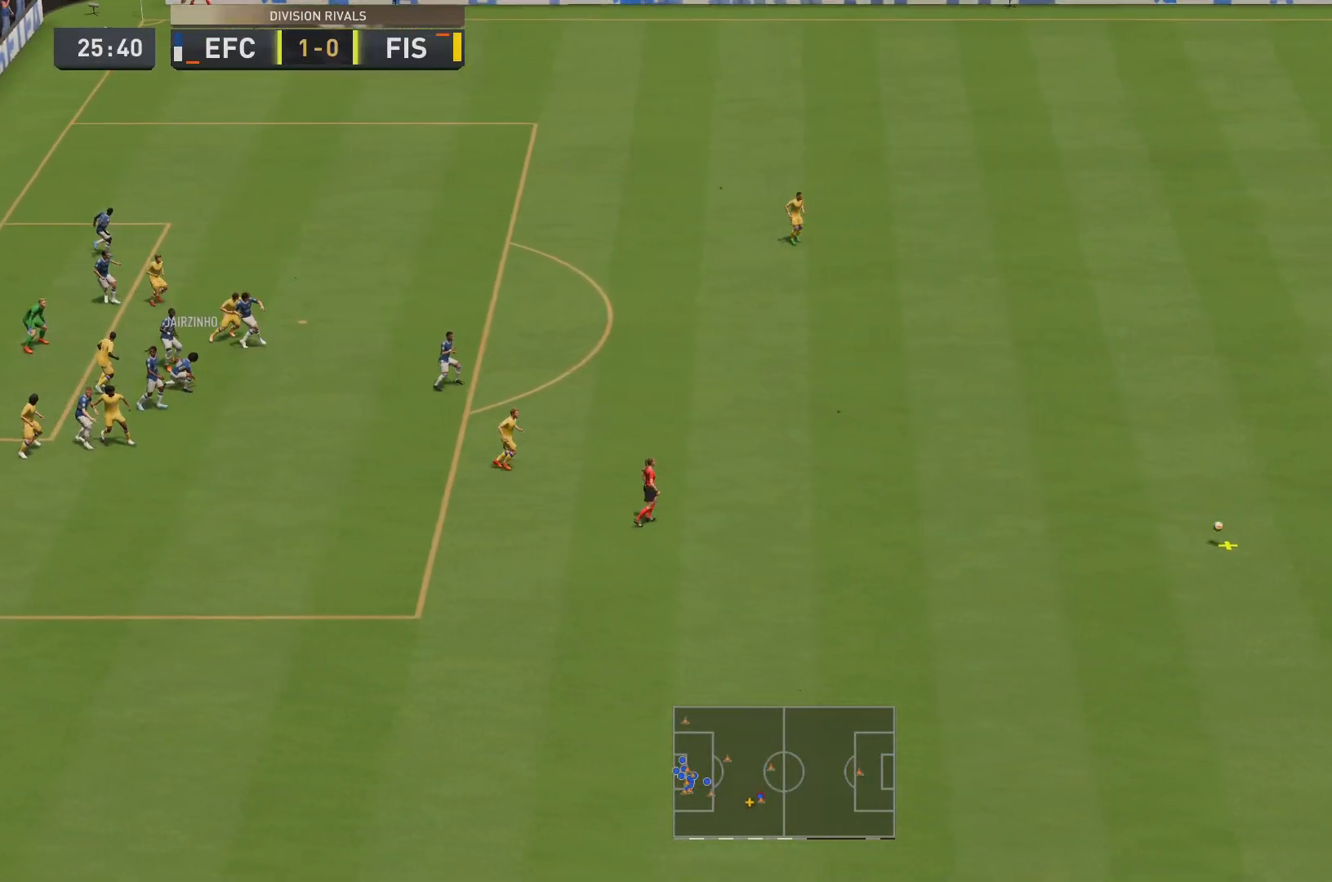
{"dt_ms": 501, "buttons": ["R2"], "left_stick": "down-right", "right_stick": "center", "events": []}
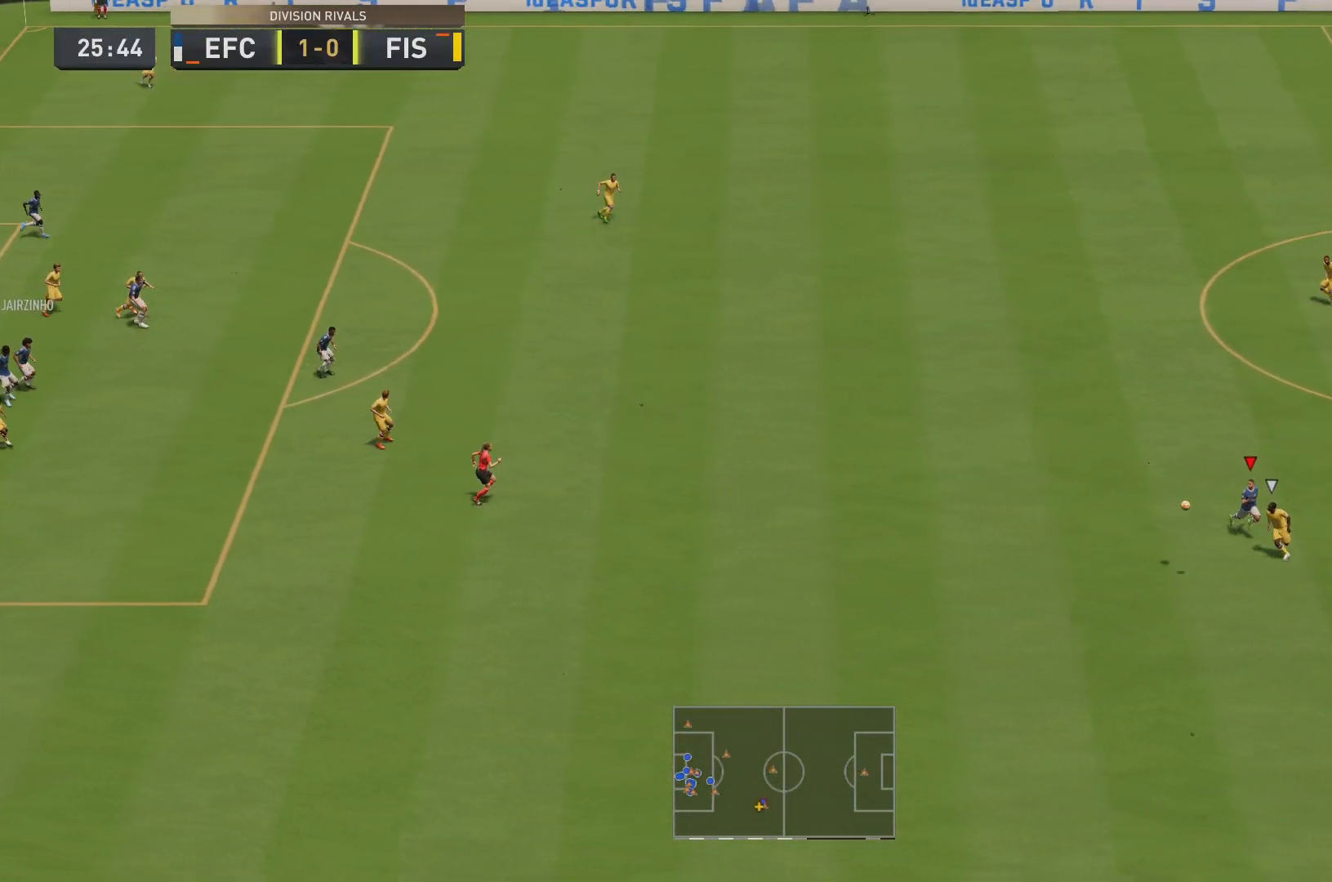
{"dt_ms": 500, "buttons": ["L2", "R2"], "left_stick": "down", "right_stick": "center"}
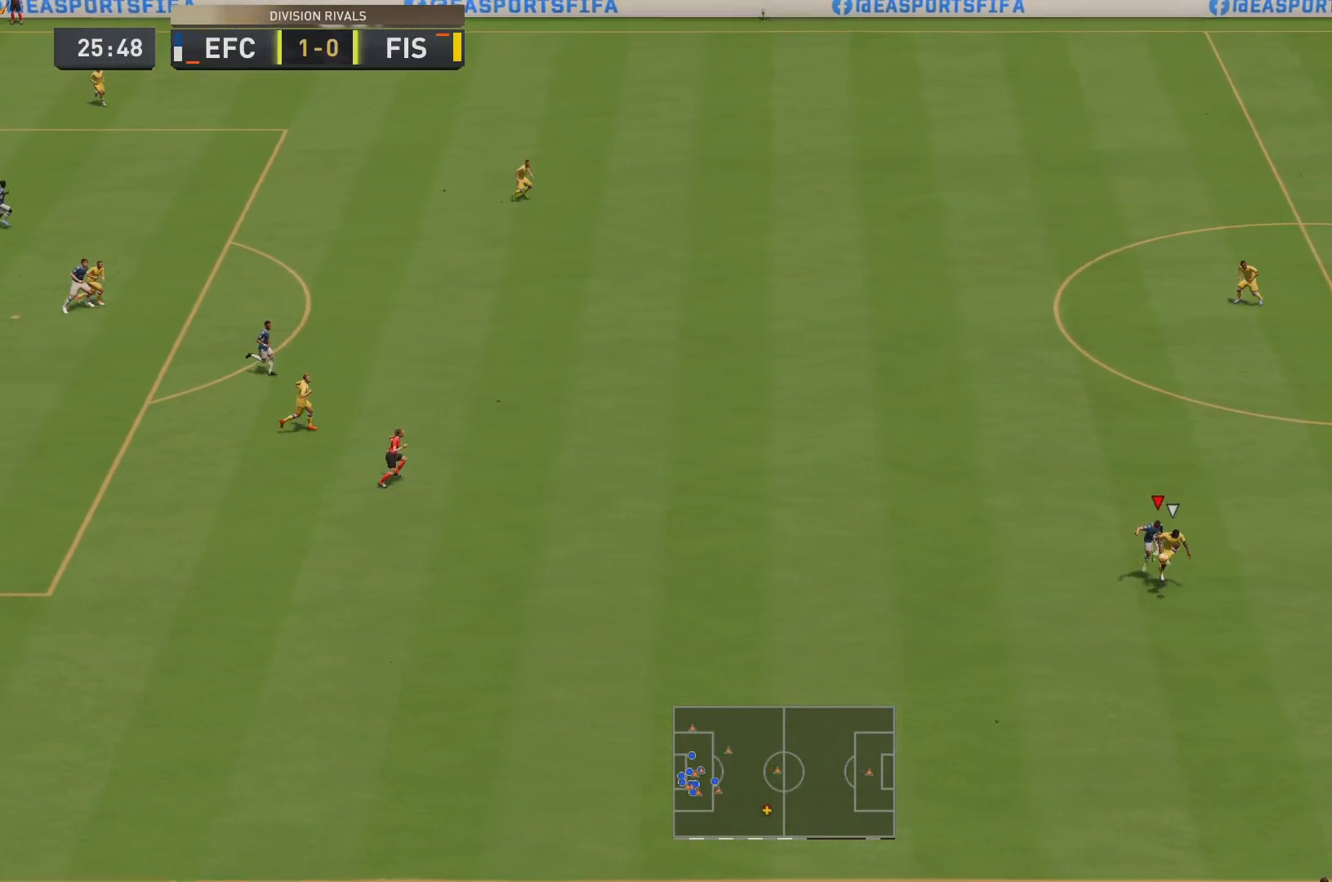
{"dt_ms": 501, "buttons": ["L2", "R2"], "left_stick": "center", "right_stick": "center", "events": [[84, "left_stick", "down-left"], [467, "left_stick", "center"]]}
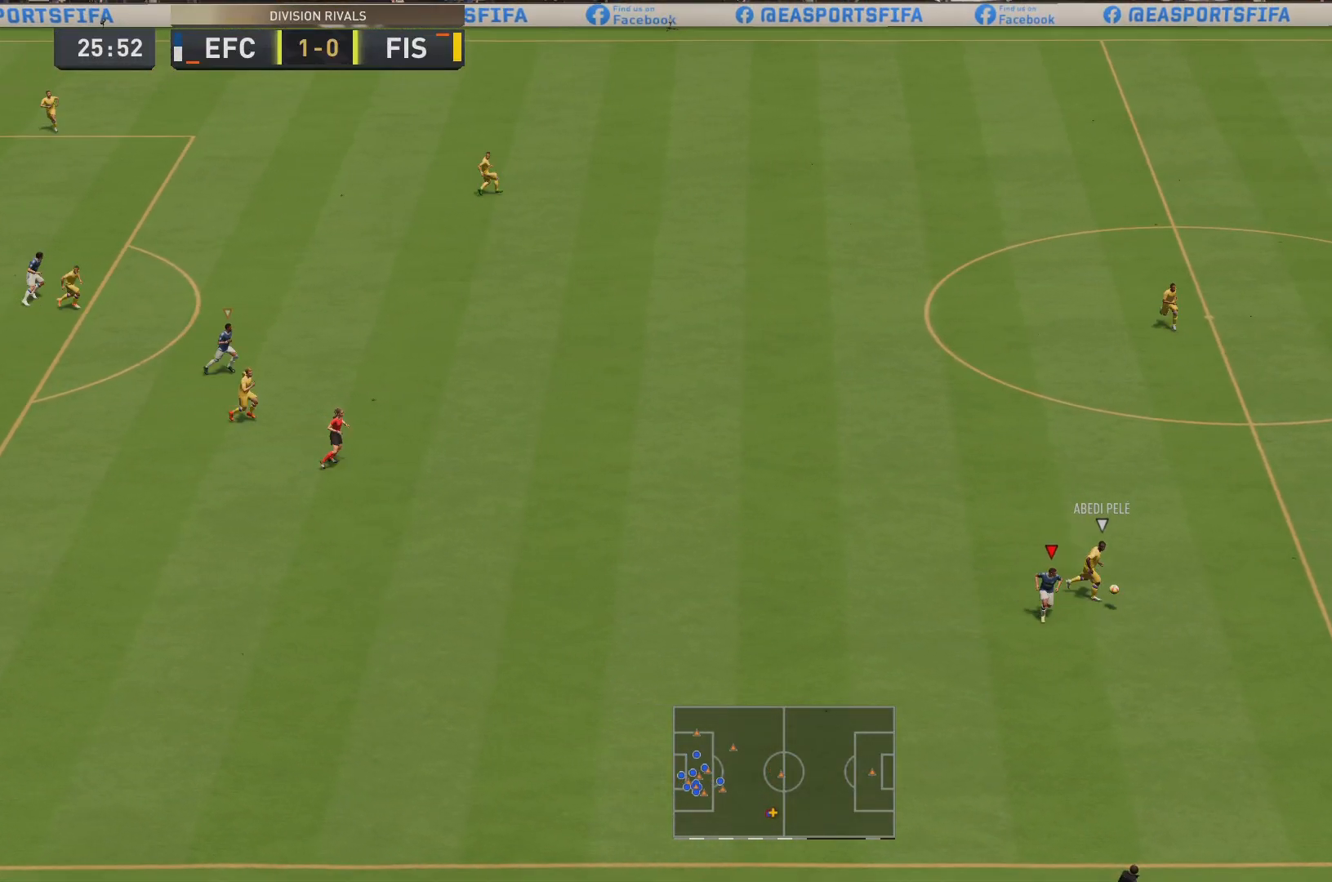
{"dt_ms": 500, "buttons": ["L2", "R2"], "left_stick": "up", "right_stick": "center", "events": [[100, "left_stick", "down-right"], [267, "left_stick", "up-right"], [467, "left_stick", "up"]]}
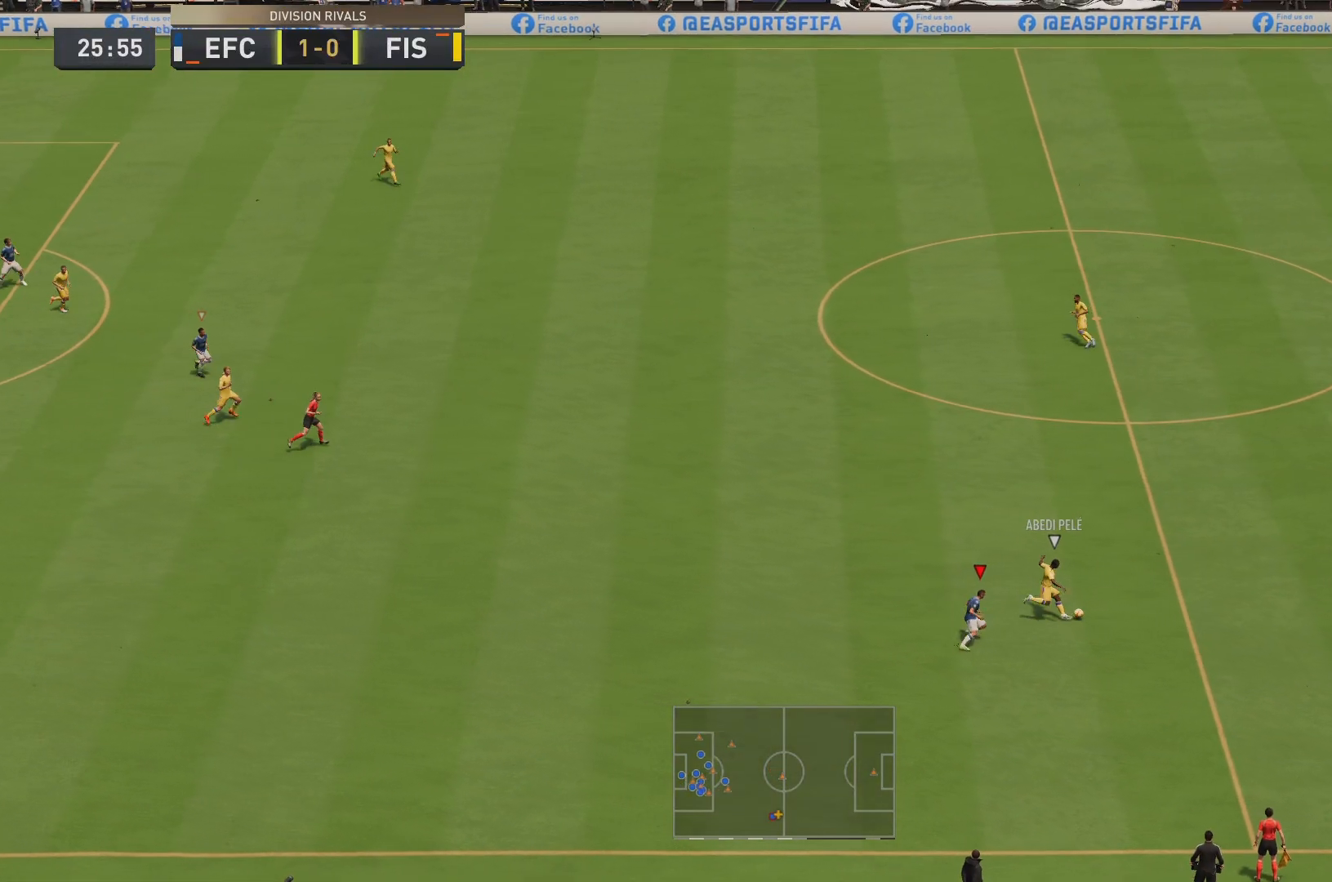
{"dt_ms": 501, "buttons": ["R2"], "left_stick": "up", "right_stick": "center", "events": [[33, "R2", "up"], [50, "L2", "up"], [167, "R2", "down"]]}